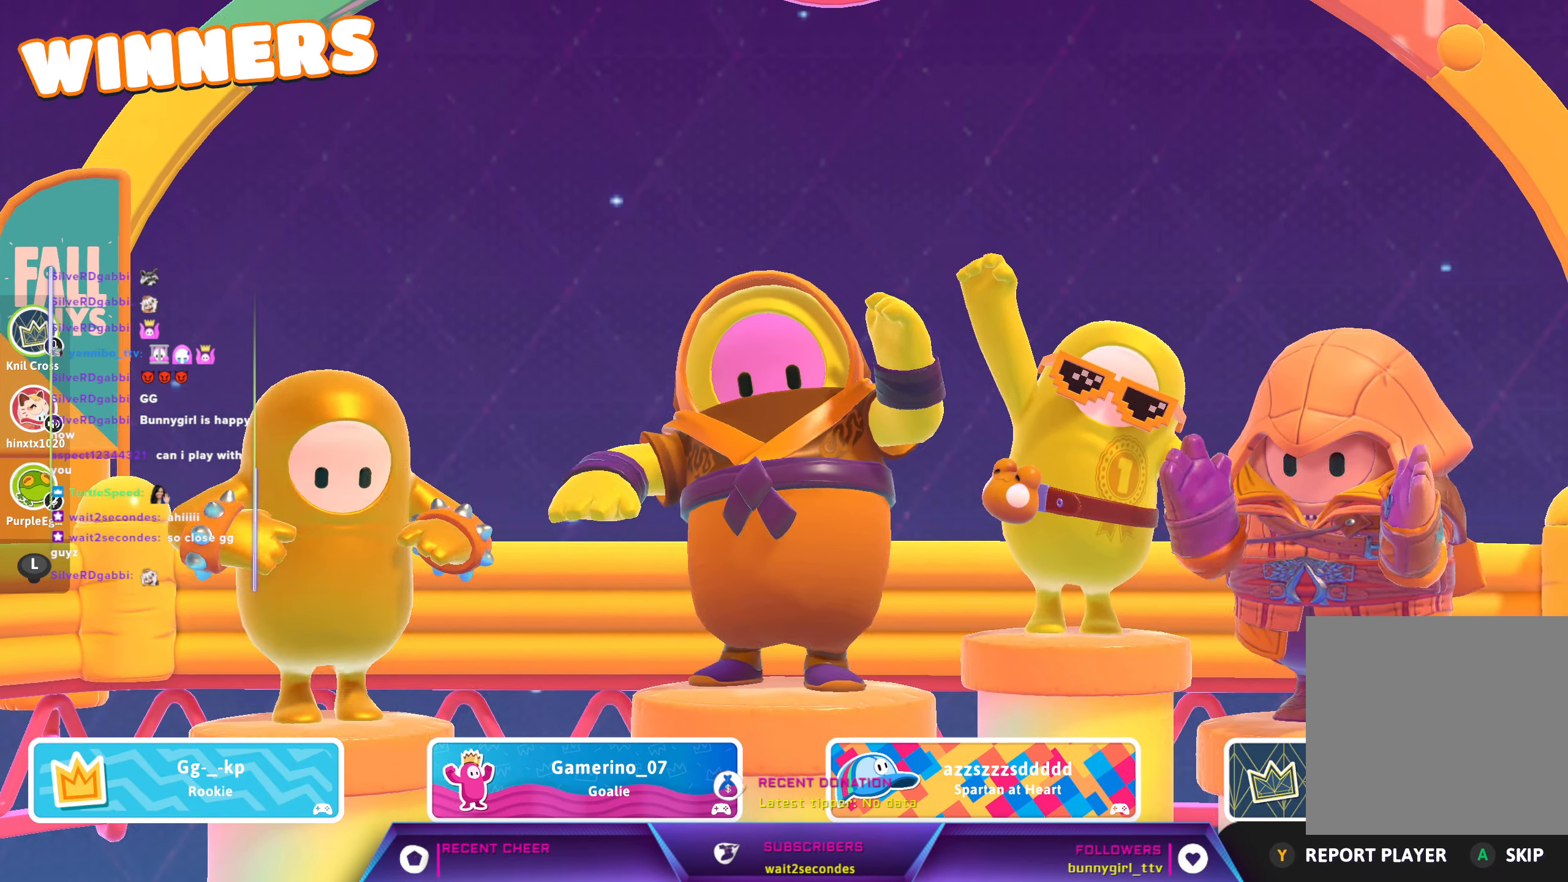
Gameplay with a controller (Xbox layout); each line is a JSON object with the inputs held at the frame after it. "events" lists button and stick changes between this image and that frame as [ms after this image, input, new state], when the widget could be followed in between.
{"buttons": [], "left_stick": "center", "right_stick": "center", "events": [[83, "B", "down"], [200, "B", "up"]]}
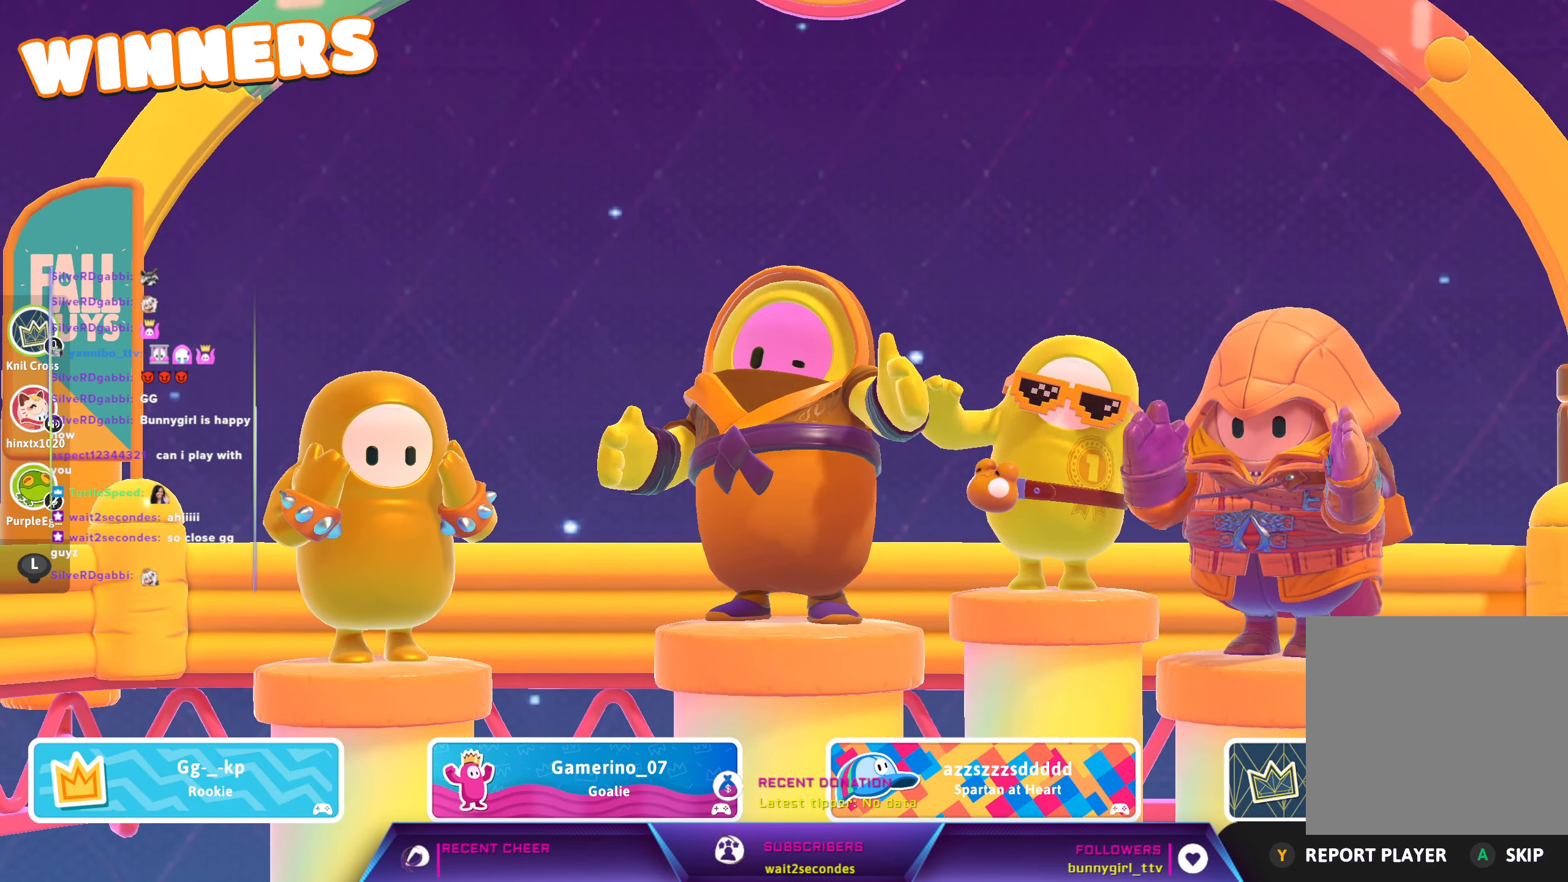
{"buttons": ["B"], "left_stick": "center", "right_stick": "center", "events": [[250, "A", "down"], [416, "A", "up"], [500, "B", "down"]]}
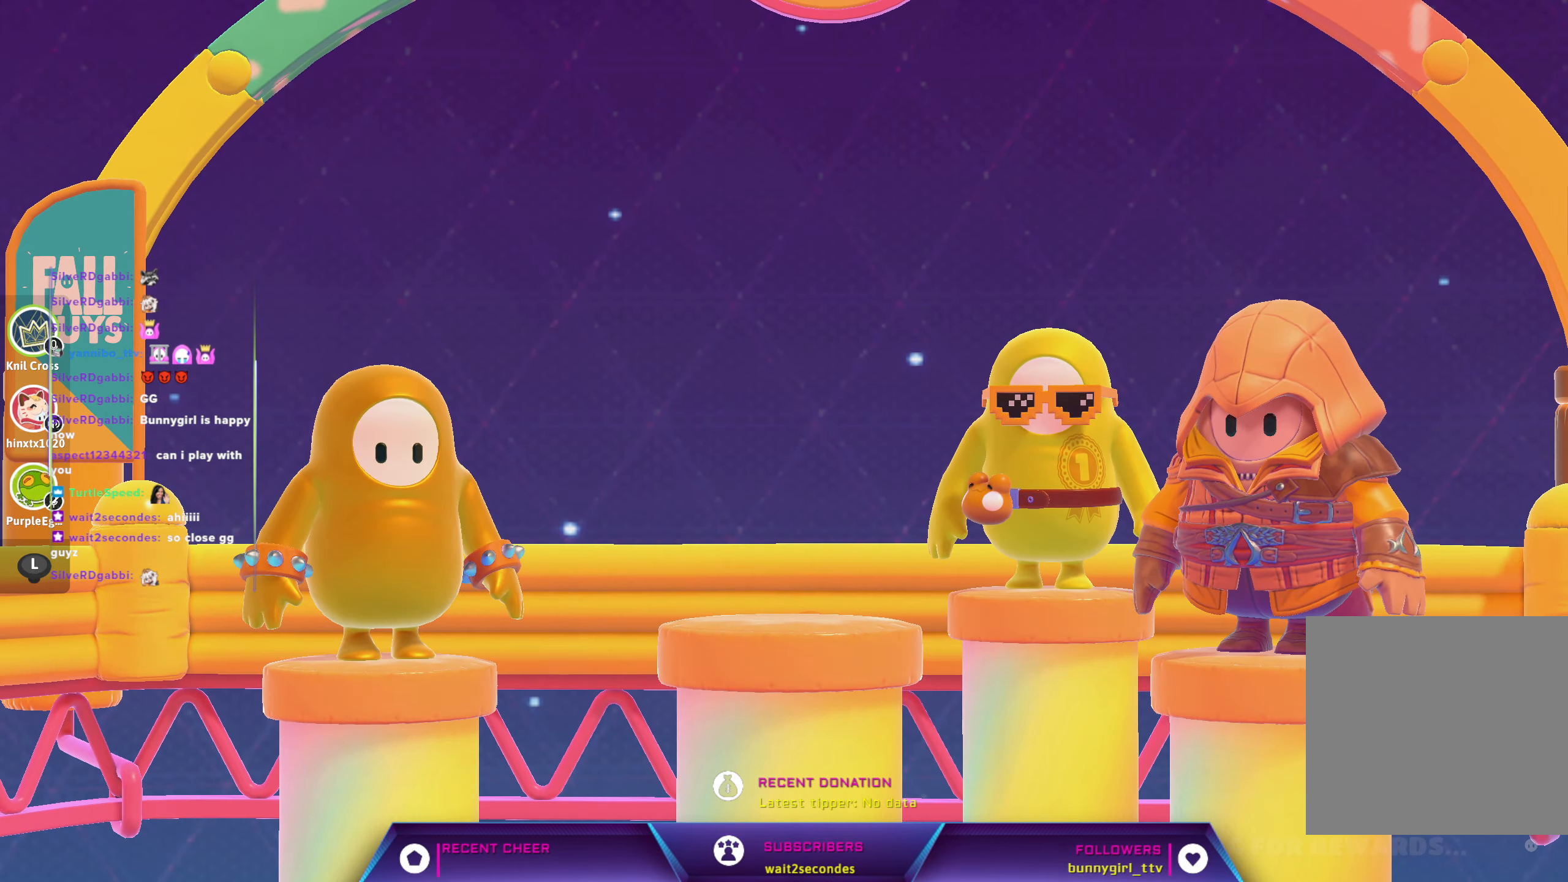
{"buttons": ["B"], "left_stick": "center", "right_stick": "center", "events": [[117, "A", "down"], [133, "B", "up"], [333, "A", "up"], [333, "B", "down"], [367, "A", "down"], [400, "B", "up"], [500, "A", "up"], [500, "B", "down"]]}
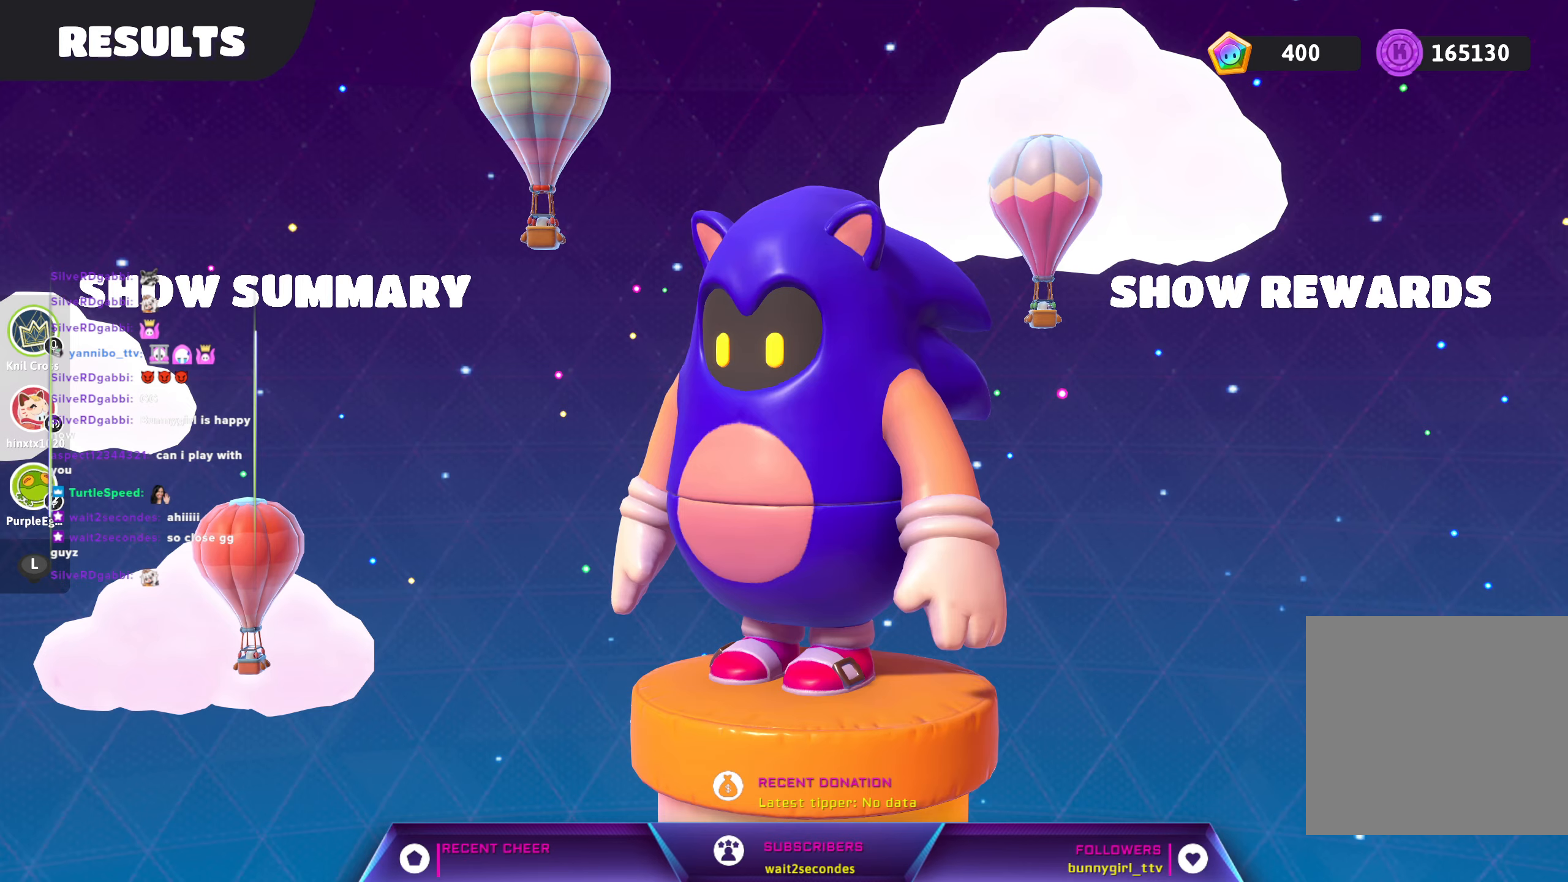
{"buttons": ["B"], "left_stick": "center", "right_stick": "center", "events": [[83, "A", "down"], [117, "B", "up"], [283, "A", "up"], [283, "B", "down"], [350, "A", "down"], [350, "B", "up"], [483, "A", "up"], [483, "B", "down"]]}
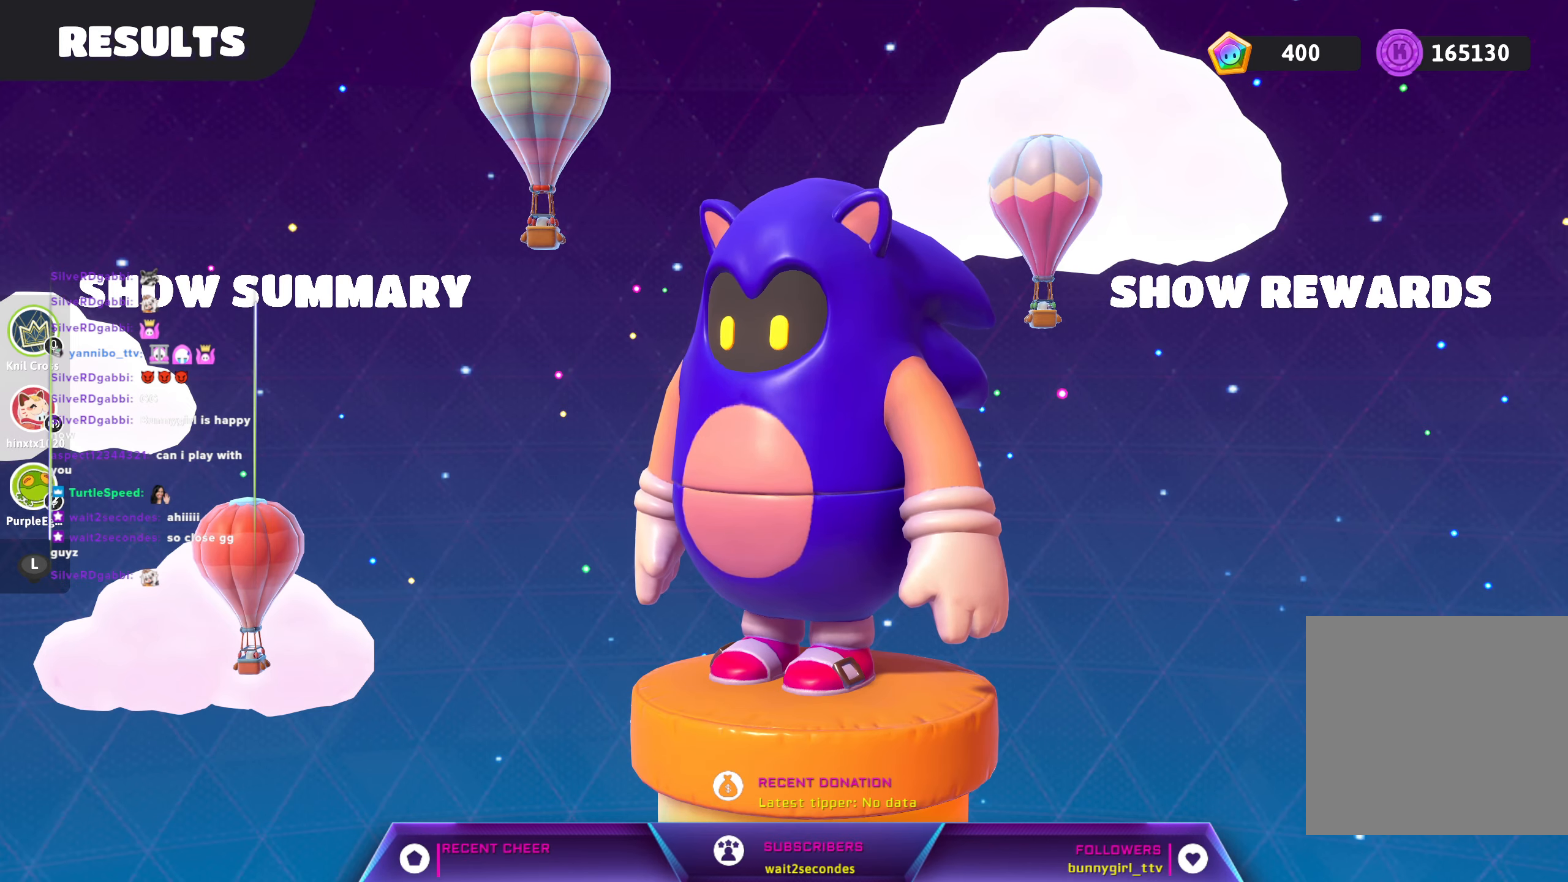
{"buttons": ["A"], "left_stick": "center", "right_stick": "center", "events": [[50, "A", "down"], [83, "B", "up"], [183, "A", "up"], [183, "B", "down"], [250, "A", "down"], [283, "B", "up"], [383, "A", "up"], [383, "B", "down"], [467, "A", "down"], [483, "B", "up"]]}
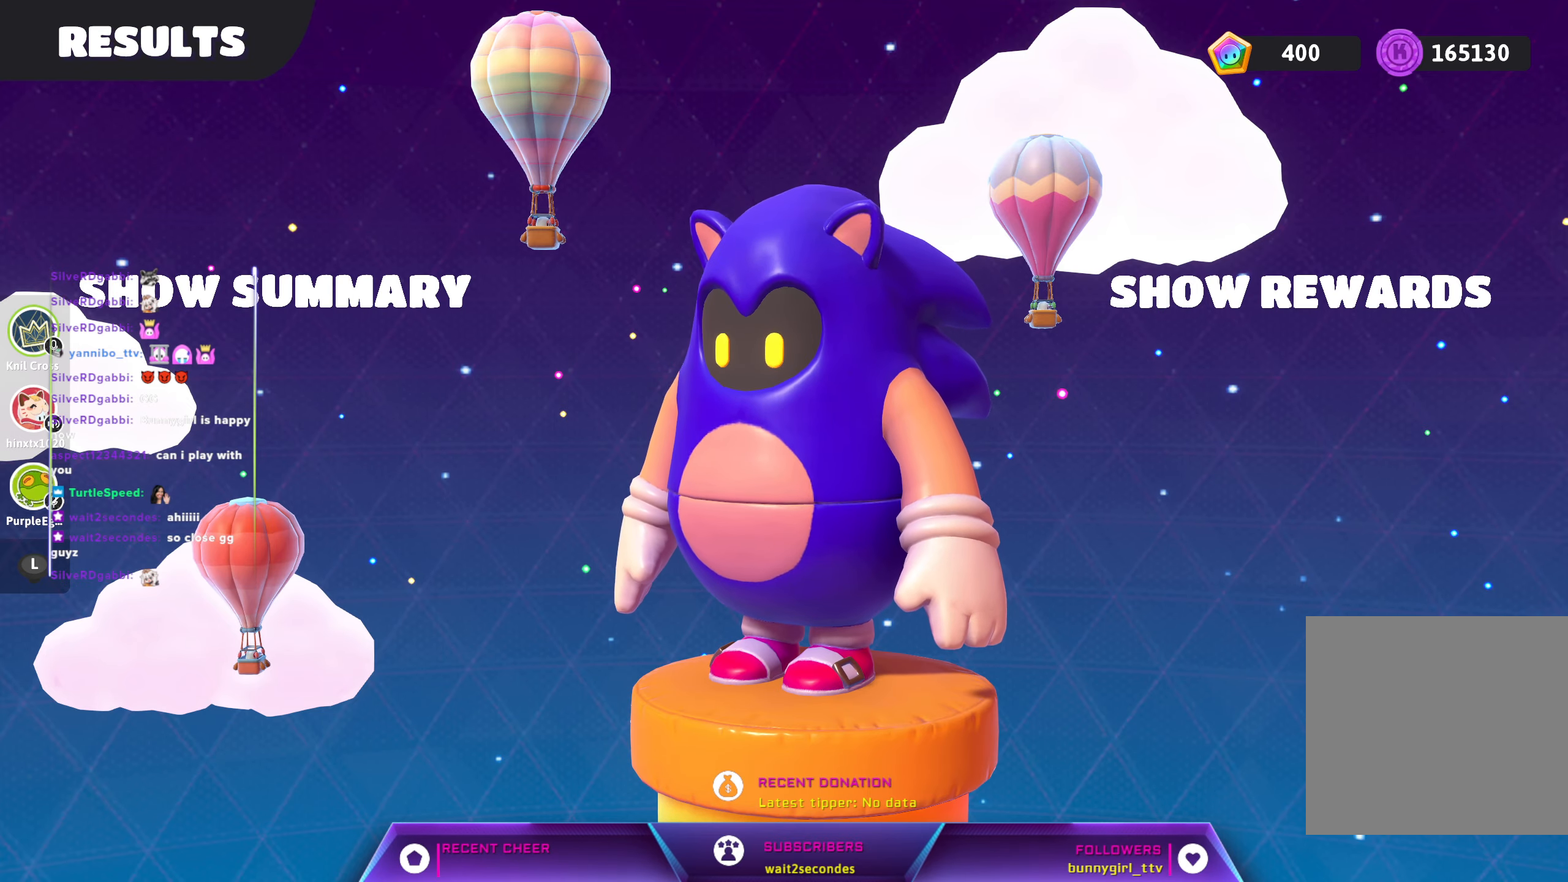
{"buttons": ["B"], "left_stick": "center", "right_stick": "center", "events": [[83, "A", "up"], [83, "B", "down"], [150, "A", "down"], [167, "B", "up"], [283, "A", "up"], [300, "B", "down"], [367, "A", "down"], [383, "B", "up"], [483, "A", "up"], [483, "B", "down"]]}
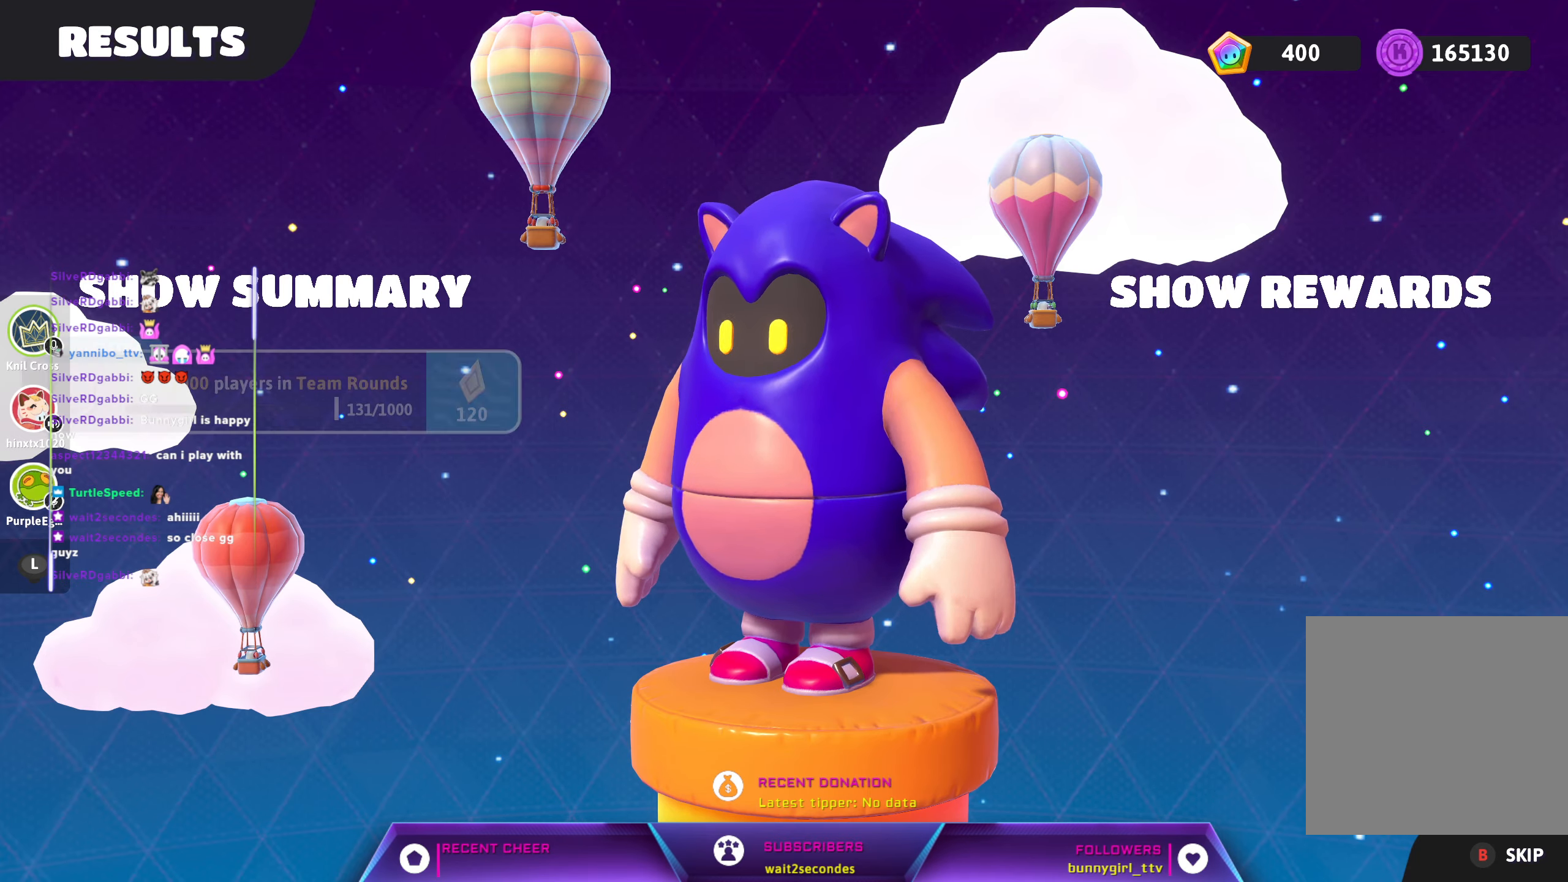
{"buttons": ["A"], "left_stick": "center", "right_stick": "center", "events": [[67, "A", "down"], [83, "B", "up"], [183, "A", "up"], [183, "B", "down"], [250, "A", "down"], [283, "B", "up"], [400, "A", "up"], [400, "B", "down"], [450, "A", "down"], [483, "B", "up"]]}
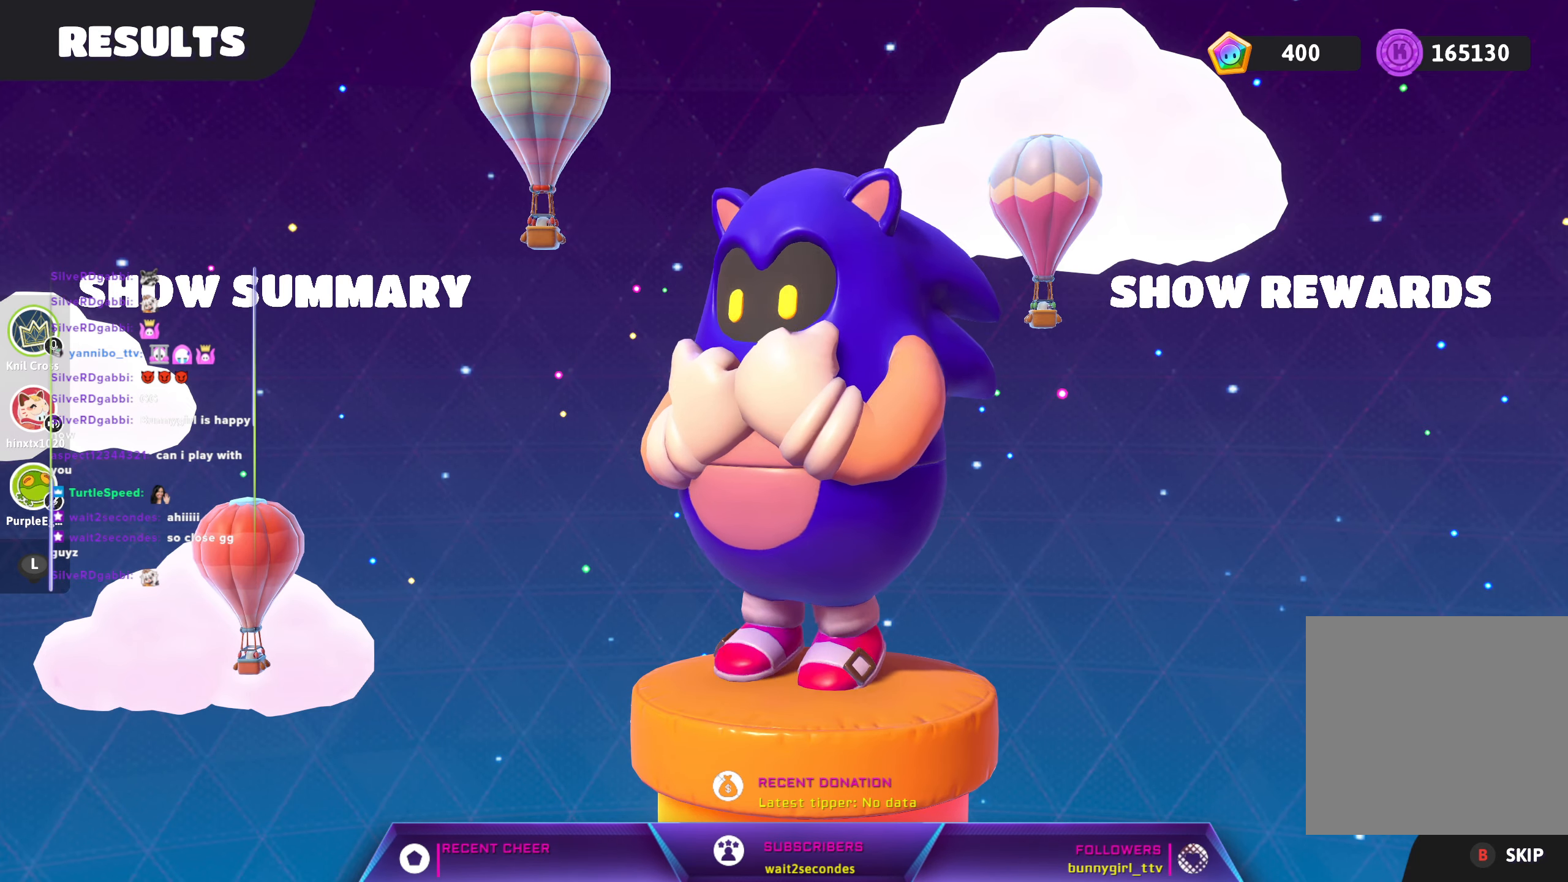
{"buttons": ["B"], "left_stick": "center", "right_stick": "center", "events": [[83, "A", "up"], [83, "B", "down"], [167, "A", "down"], [183, "B", "up"], [267, "A", "up"], [267, "B", "down"], [333, "A", "down"], [367, "B", "up"], [467, "A", "up"], [467, "B", "down"]]}
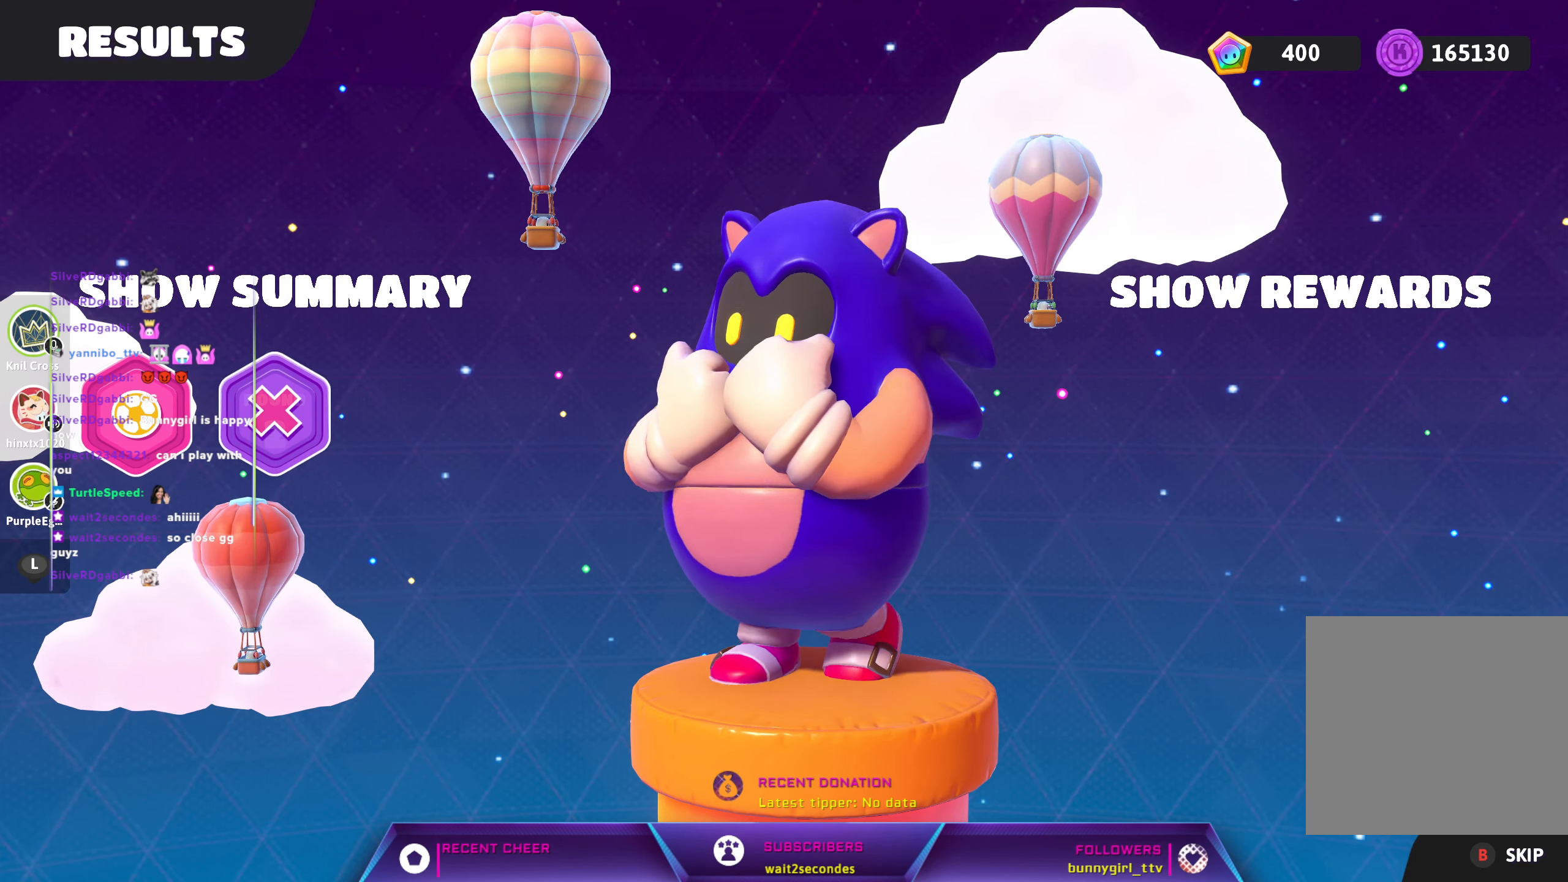
{"buttons": ["B"], "left_stick": "center", "right_stick": "center", "events": [[17, "A", "down"], [33, "B", "up"], [133, "B", "down"], [150, "A", "up"], [217, "A", "down"], [233, "B", "up"], [317, "A", "up"], [317, "B", "down"], [383, "A", "down"], [400, "B", "up"], [500, "A", "up"], [500, "B", "down"]]}
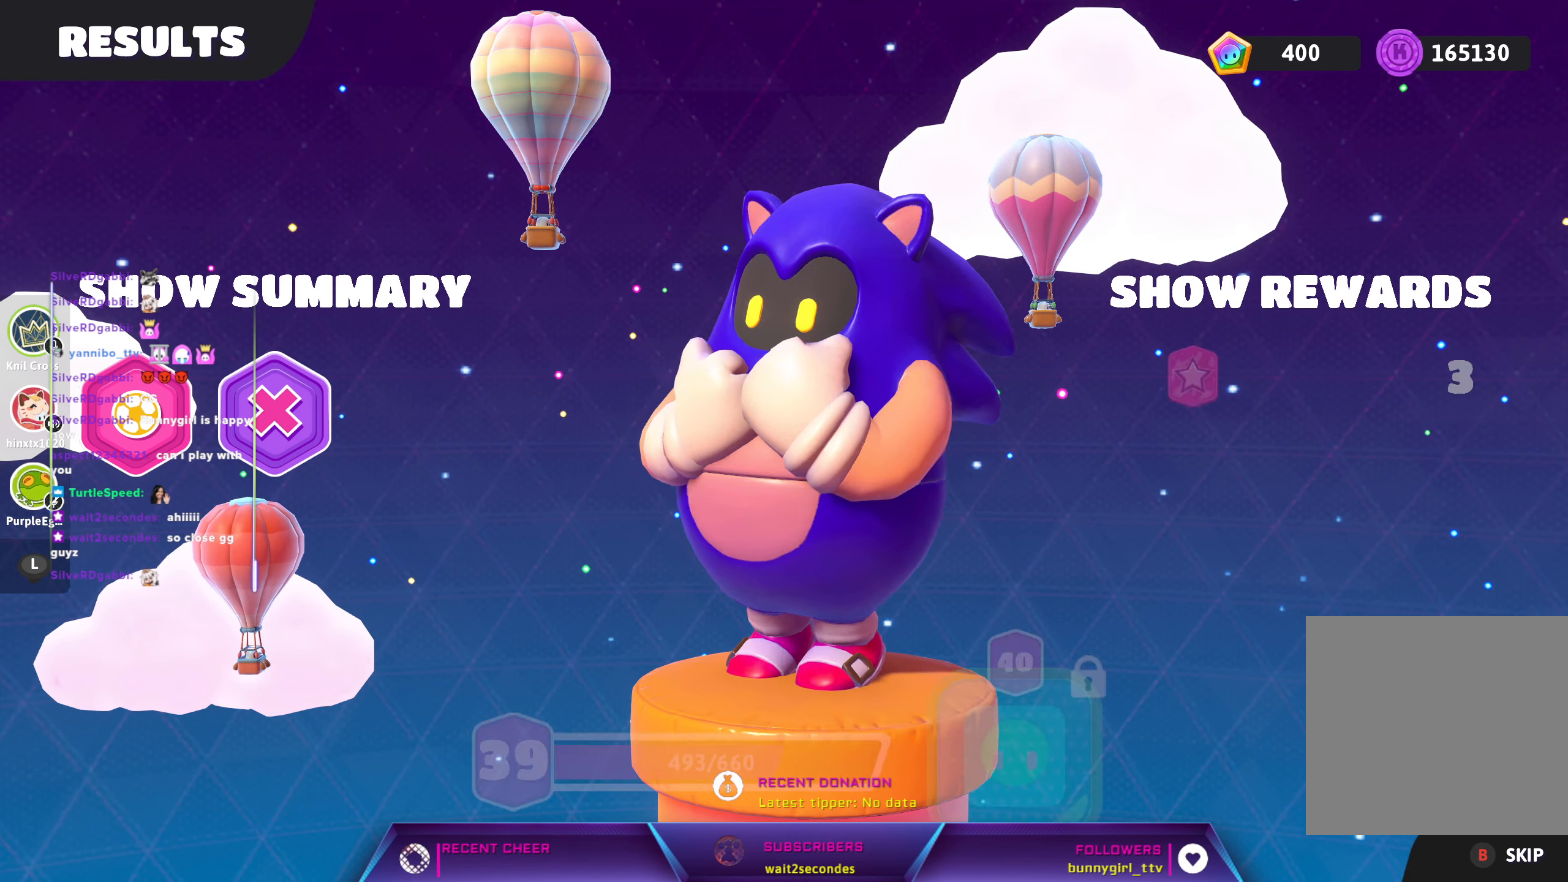
{"buttons": ["B"], "left_stick": "center", "right_stick": "center", "events": [[50, "A", "down"], [67, "B", "up"], [150, "A", "up"], [150, "B", "down"], [233, "A", "down"], [250, "B", "up"], [300, "B", "down"], [317, "A", "up"], [400, "A", "down"], [417, "B", "up"], [483, "A", "up"], [483, "B", "down"]]}
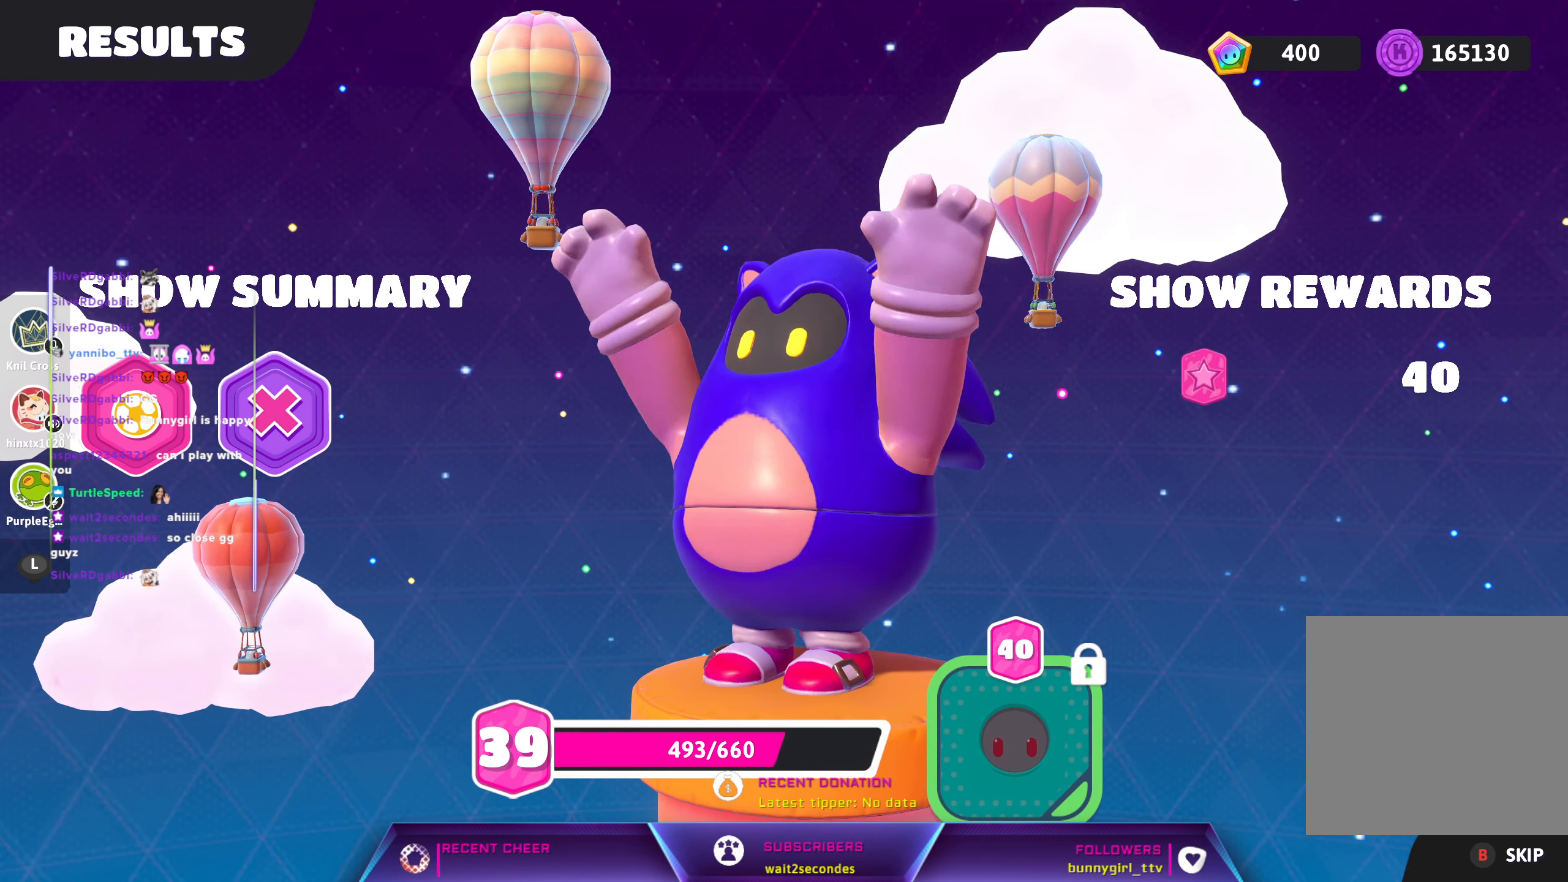
{"buttons": ["B"], "left_stick": "center", "right_stick": "center", "events": [[67, "A", "down"], [83, "B", "up"], [150, "A", "up"], [150, "B", "down"], [233, "A", "down"], [250, "B", "up"], [317, "B", "down"], [333, "A", "up"], [400, "A", "down"], [433, "B", "up"], [450, "B", "down"], [500, "A", "up"]]}
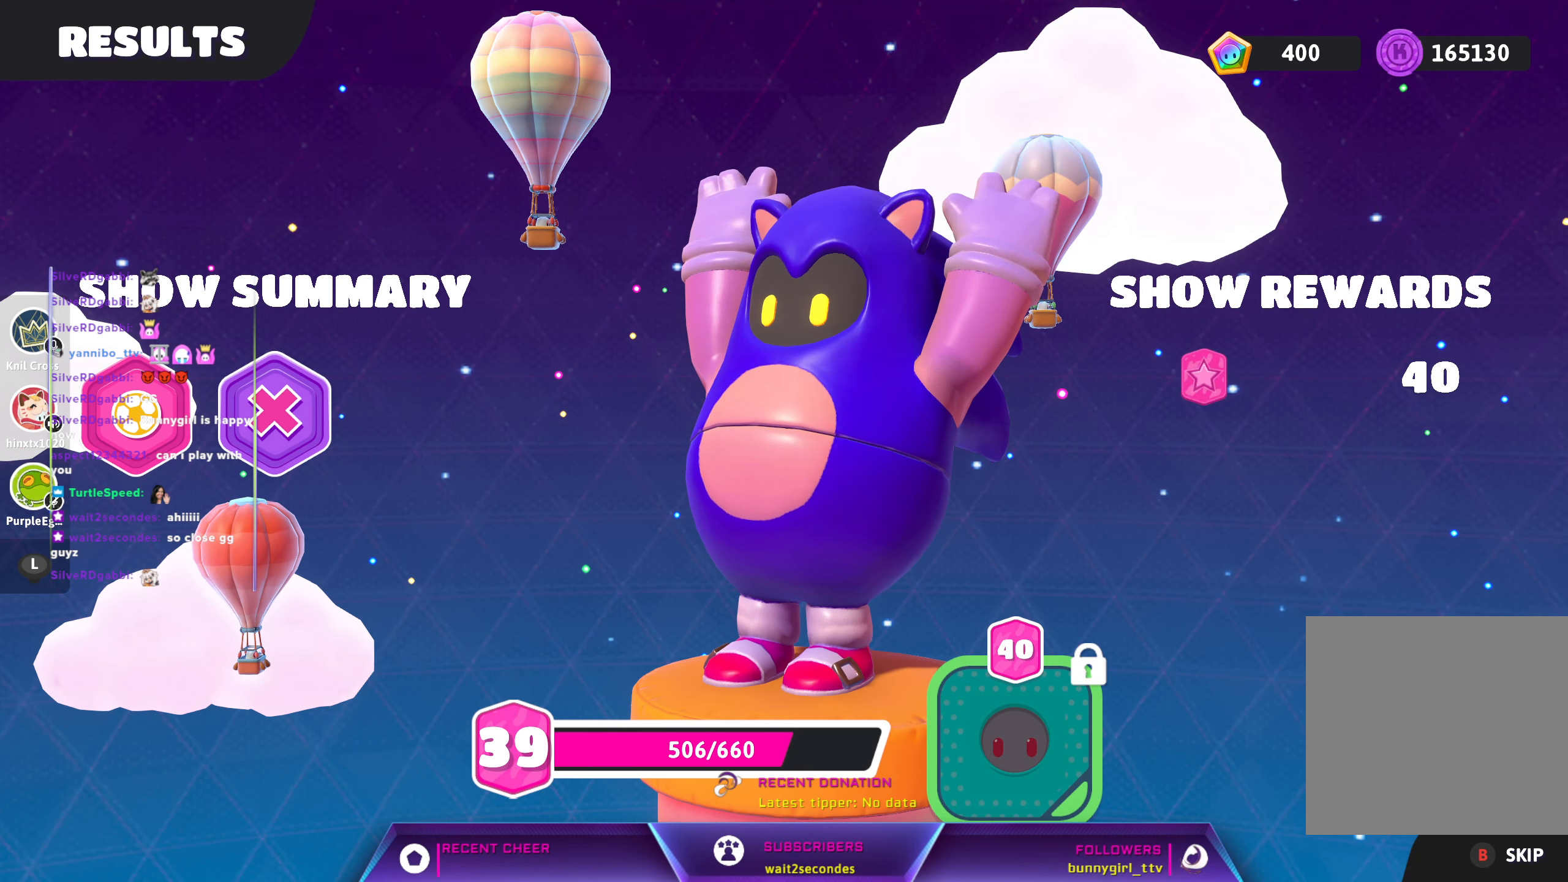
{"buttons": ["A"], "left_stick": "center", "right_stick": "center", "events": [[67, "A", "down"], [83, "B", "up"], [150, "A", "up"], [167, "B", "down"], [250, "A", "down"], [267, "B", "up"], [350, "A", "up"], [350, "B", "down"], [450, "A", "down"], [450, "B", "up"]]}
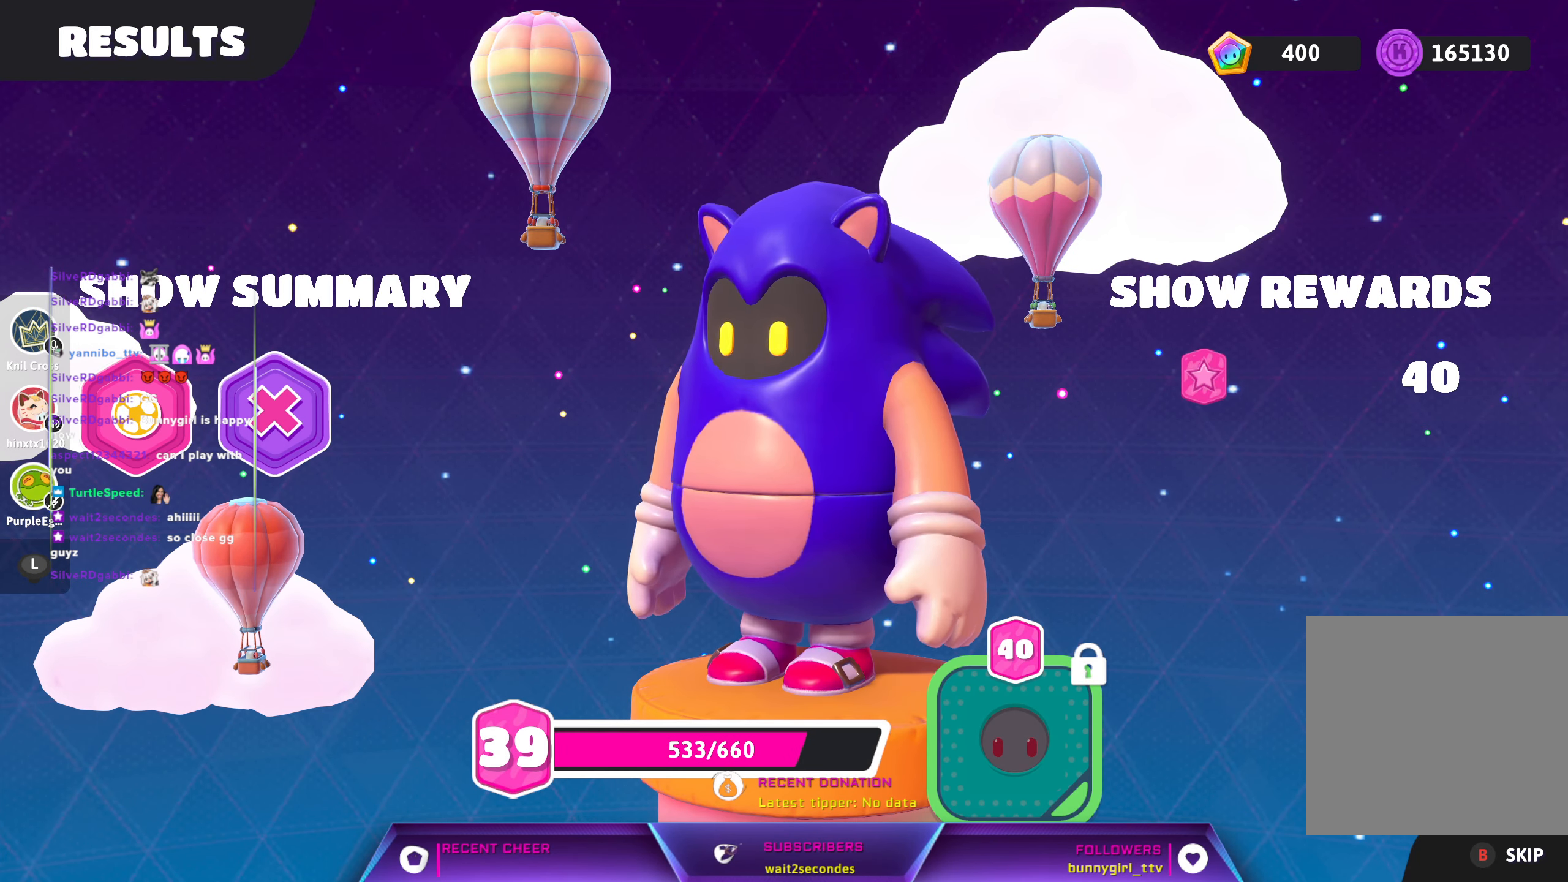
{"buttons": ["A", "B"], "left_stick": "center", "right_stick": "center", "events": [[17, "A", "up"], [50, "B", "down"], [133, "A", "down"], [133, "B", "up"], [200, "A", "up"], [234, "B", "down"], [300, "A", "down"], [317, "B", "up"], [367, "A", "up"], [417, "B", "down"], [484, "A", "down"]]}
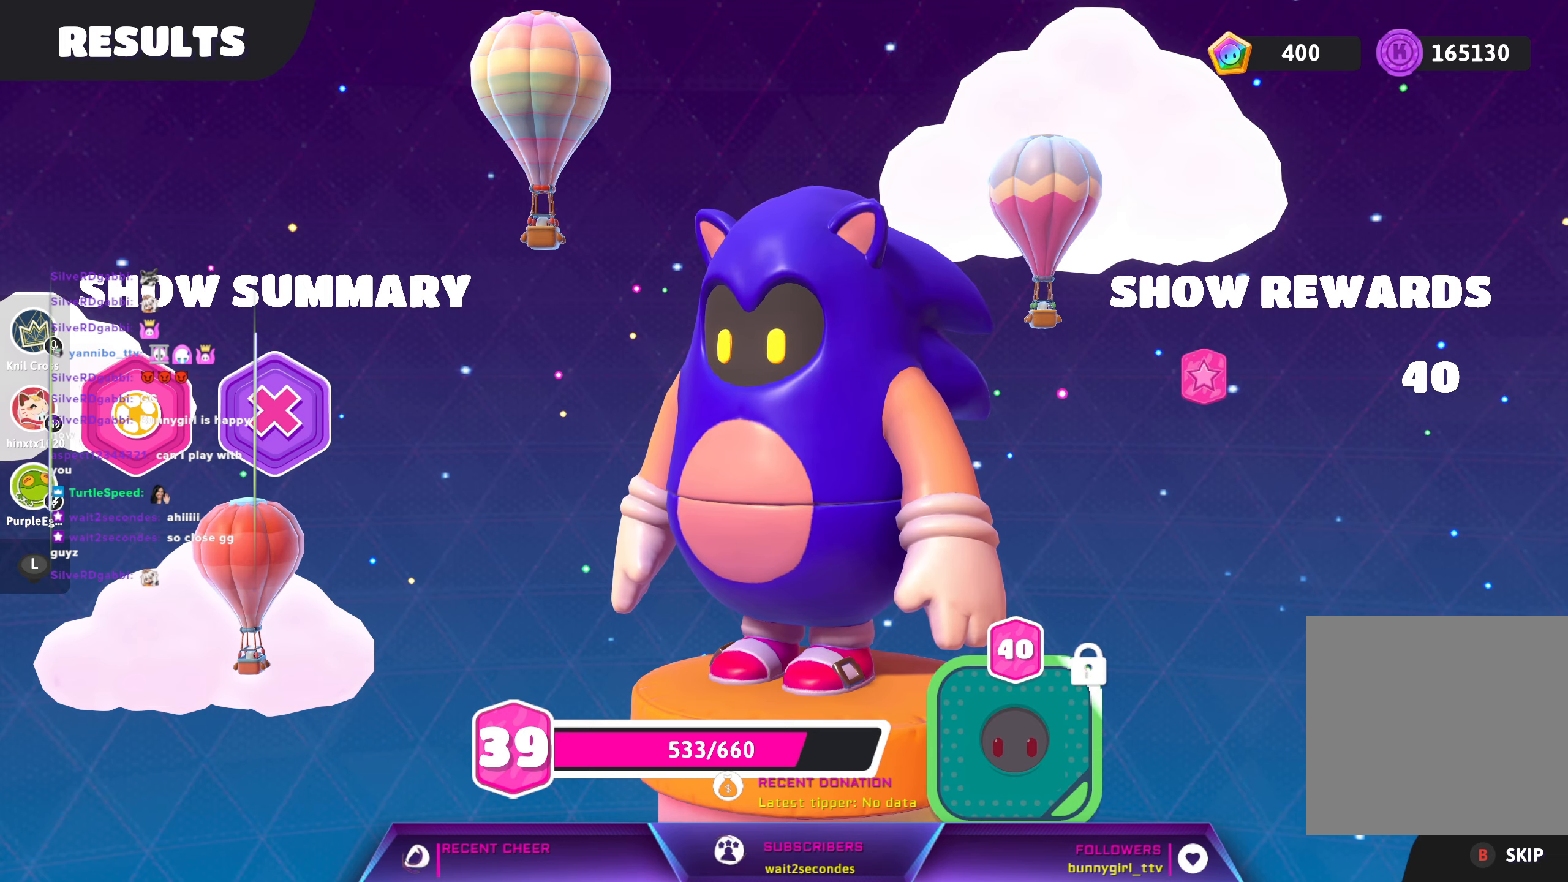
{"buttons": ["A", "B"], "left_stick": "center", "right_stick": "center", "events": [[50, "A", "up"], [250, "B", "up"], [284, "B", "down"], [317, "A", "down"], [400, "A", "up"], [500, "A", "down"]]}
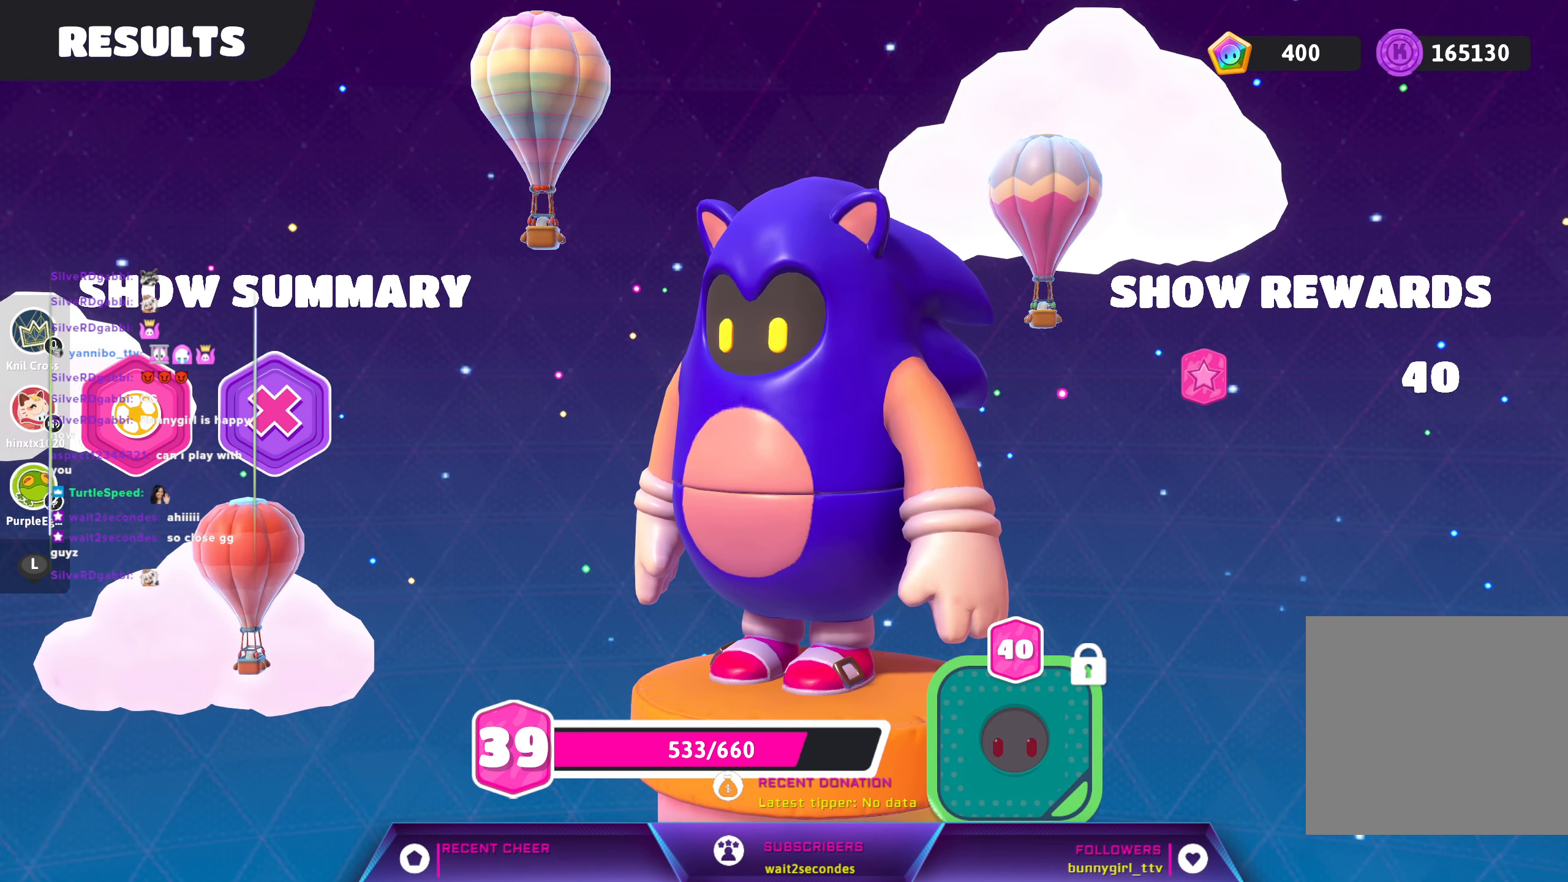
{"buttons": [], "left_stick": "center", "right_stick": "center", "events": [[34, "B", "up"], [84, "A", "up"], [117, "B", "down"], [150, "B", "up"]]}
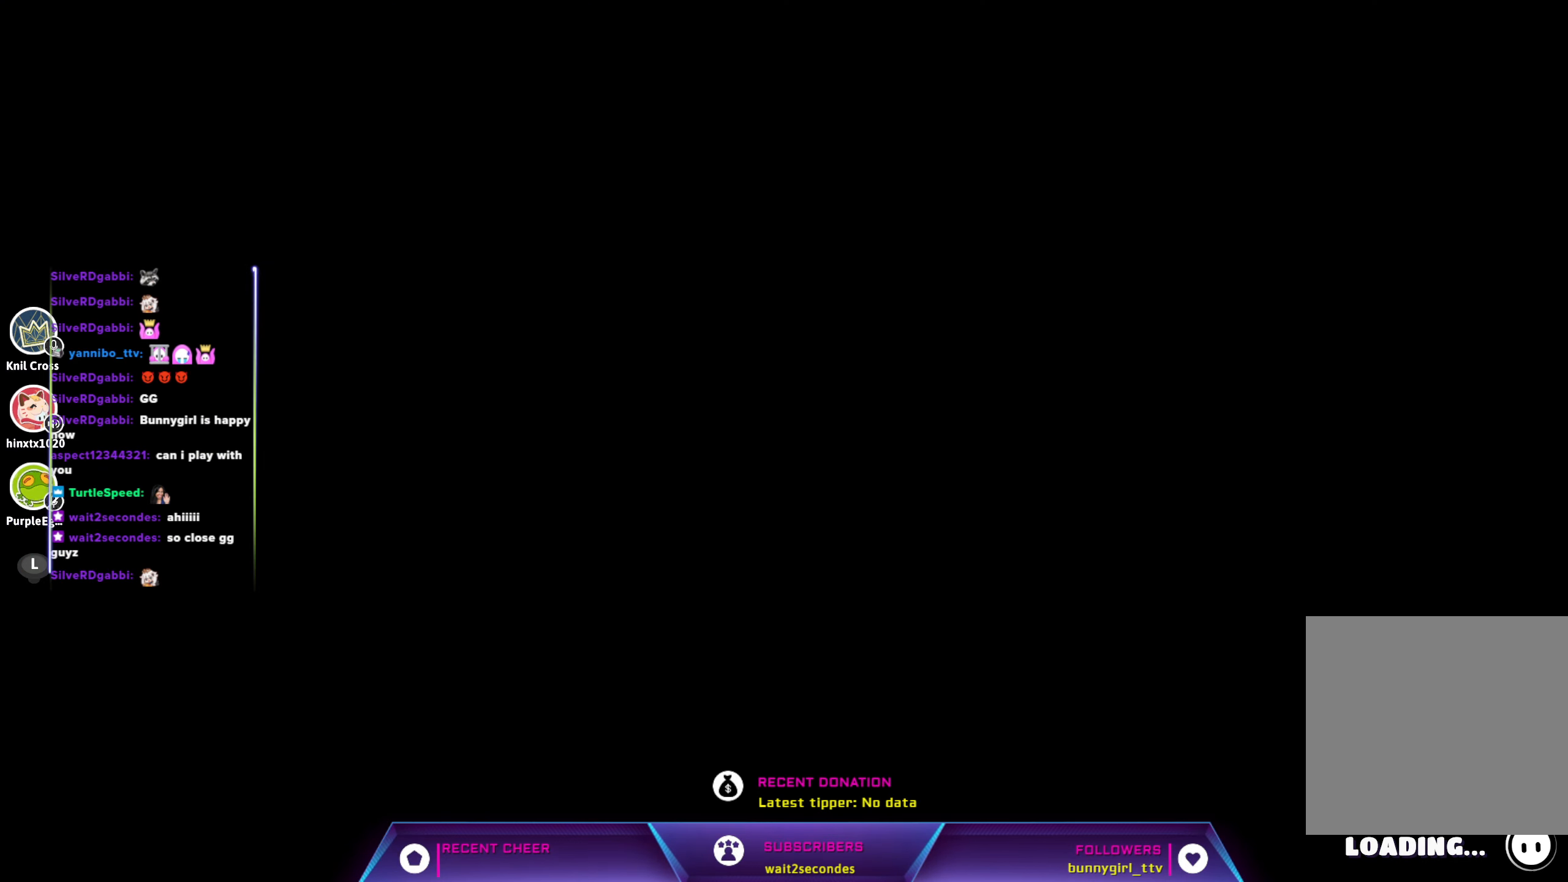
{"buttons": [], "left_stick": "center", "right_stick": "center", "events": []}
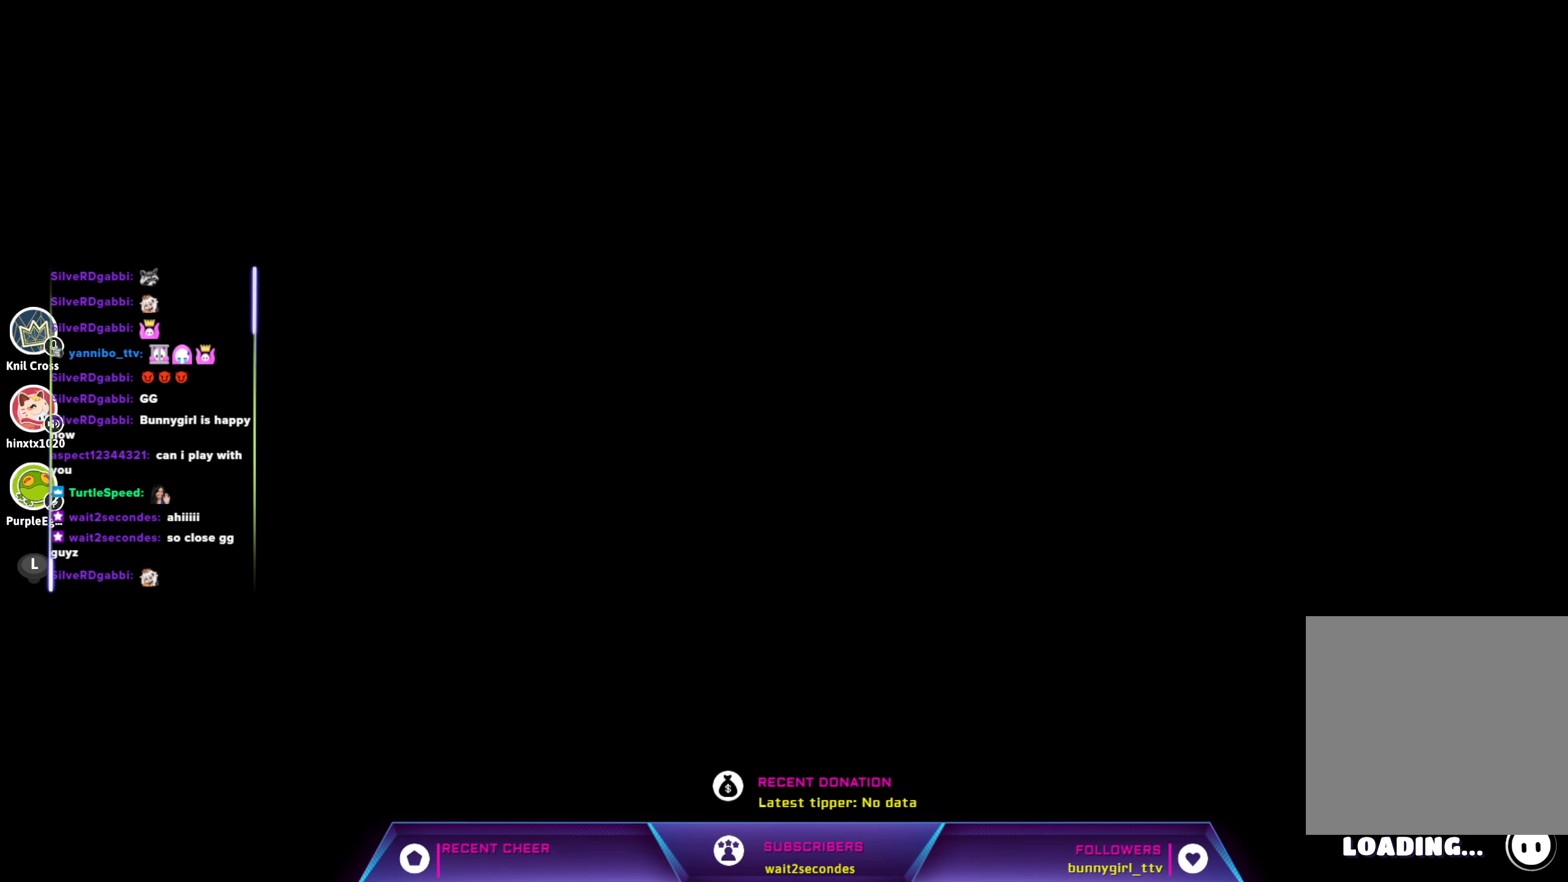
{"buttons": [], "left_stick": "center", "right_stick": "center", "events": []}
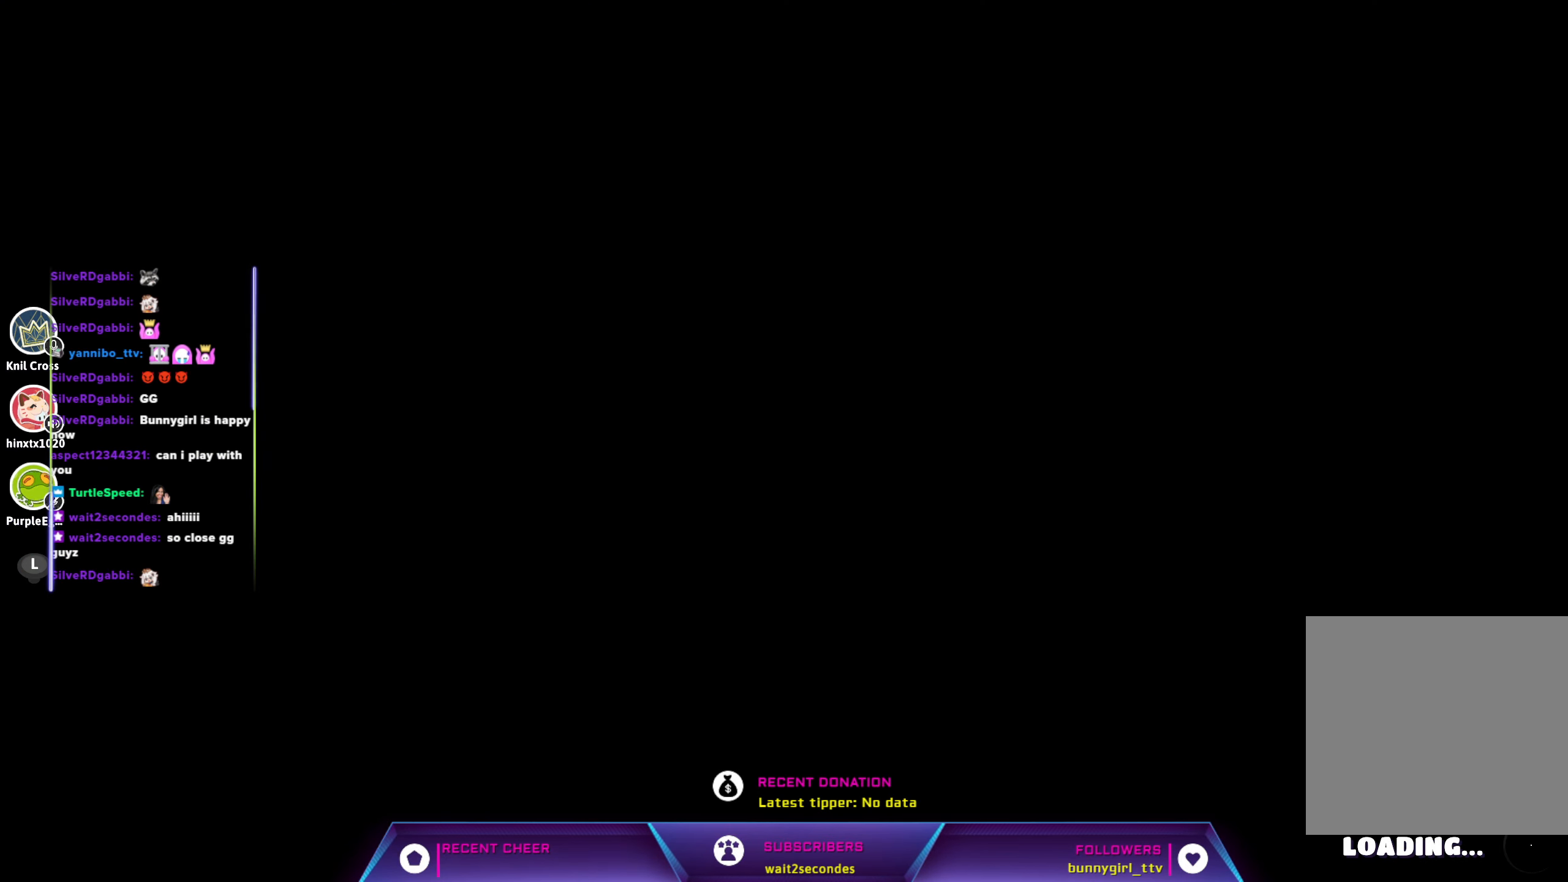
{"buttons": [], "left_stick": "center", "right_stick": "center", "events": []}
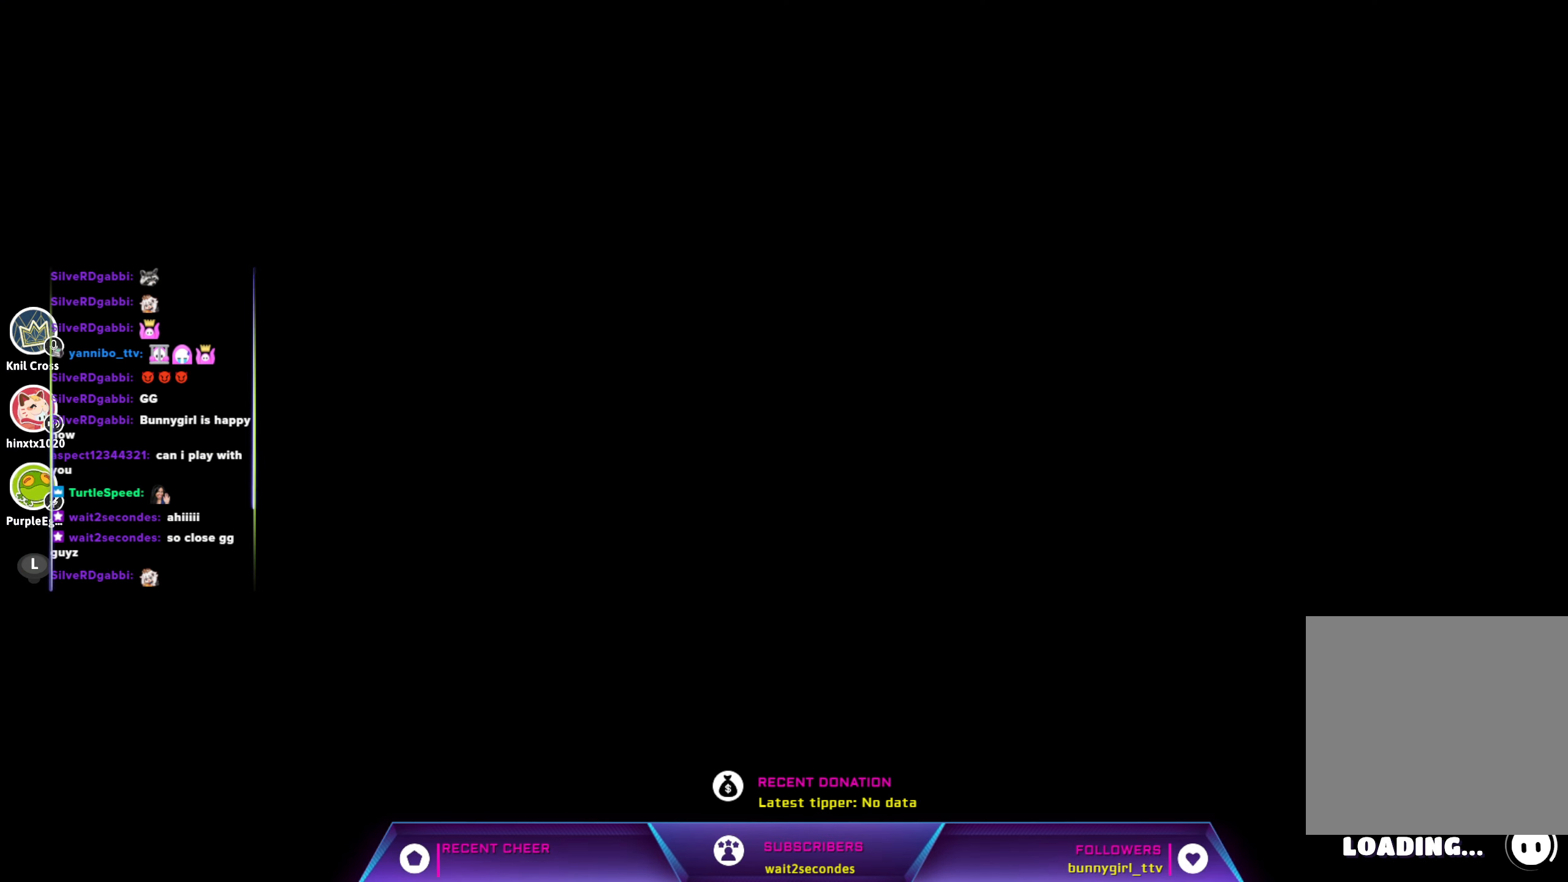
{"buttons": [], "left_stick": "center", "right_stick": "center", "events": []}
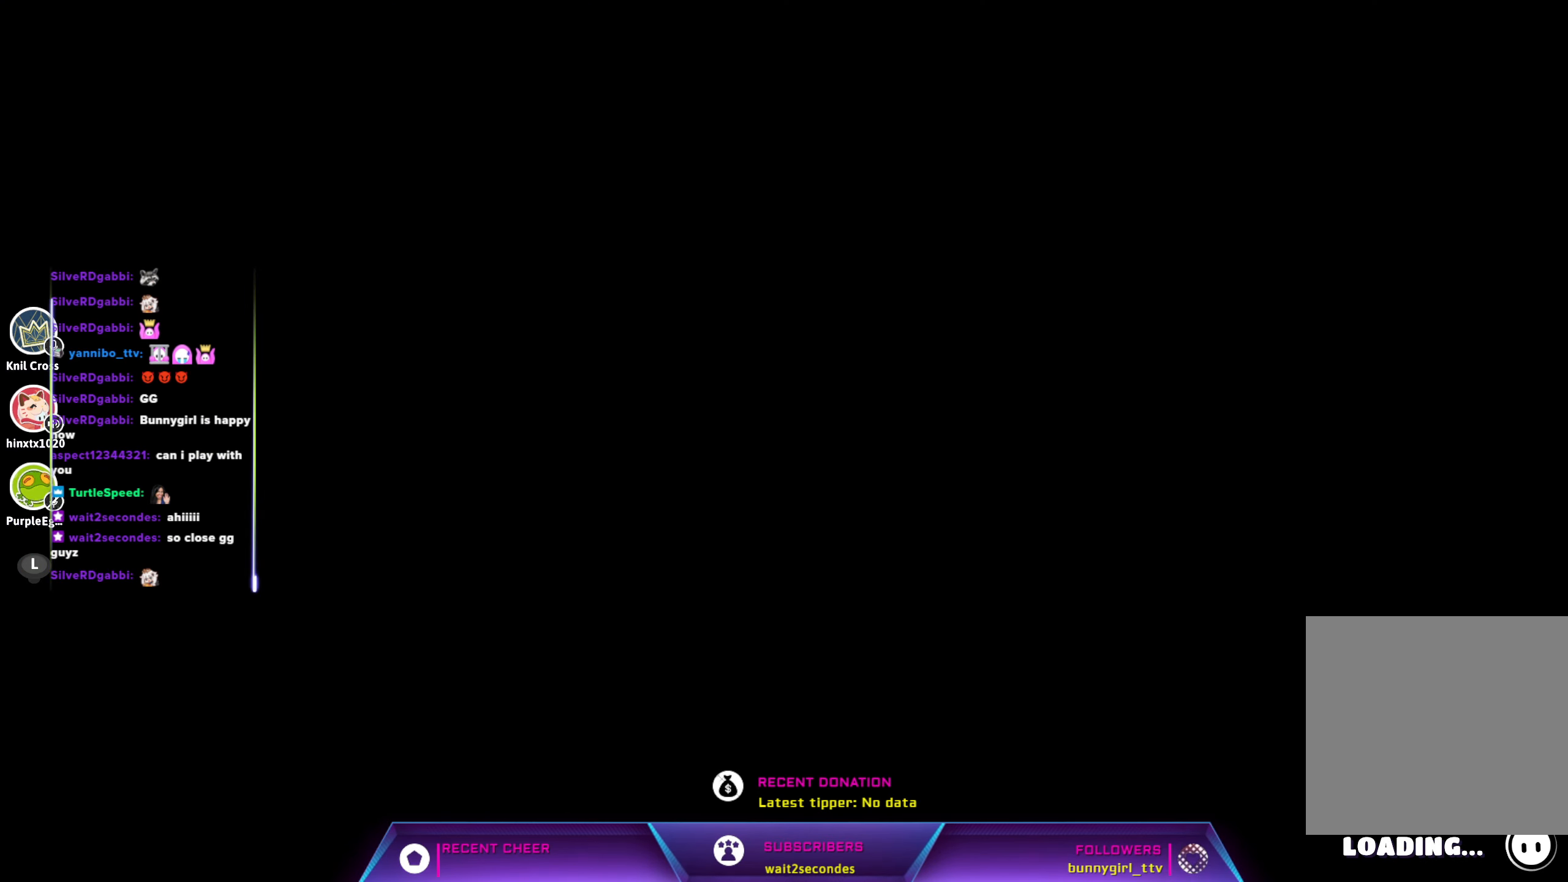
{"buttons": [], "left_stick": "center", "right_stick": "center", "events": []}
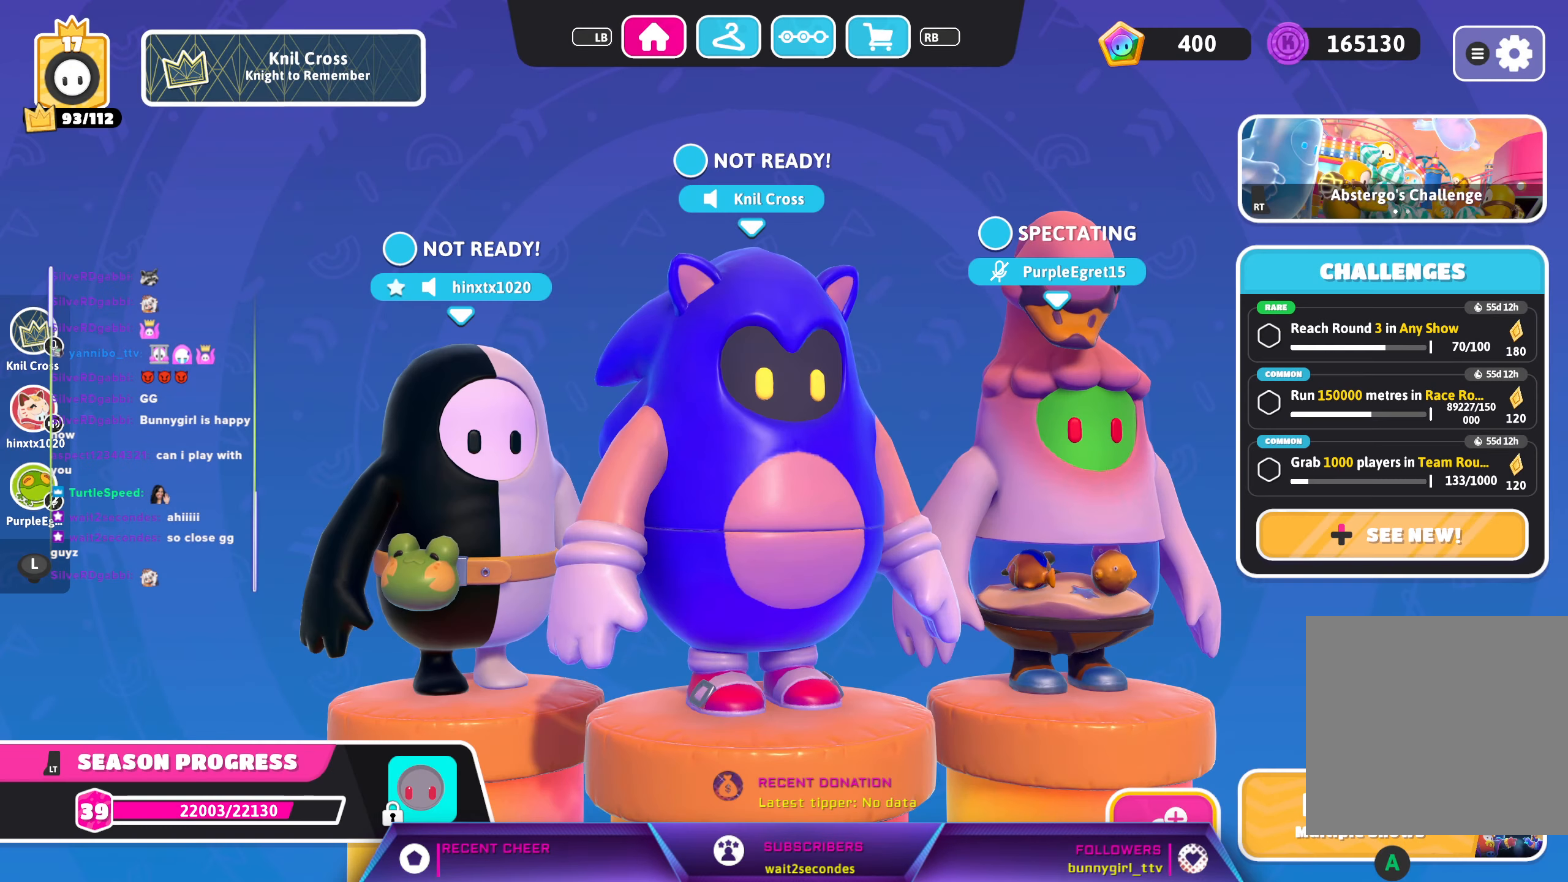
{"buttons": ["B"], "left_stick": "center", "right_stick": "center", "events": [[400, "B", "down"]]}
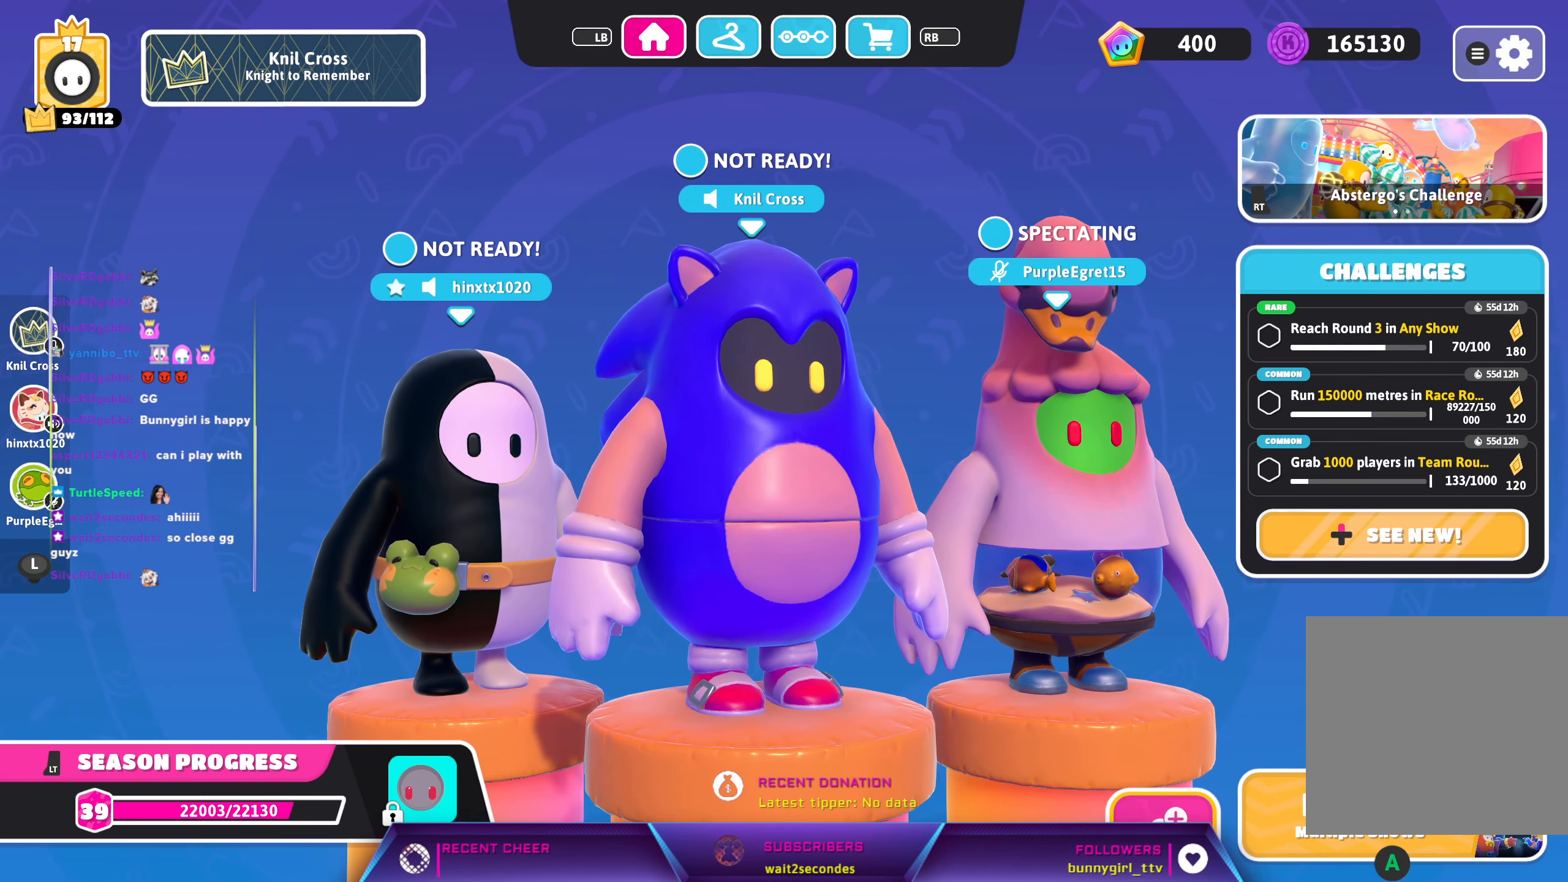
{"buttons": [], "left_stick": "center", "right_stick": "center", "events": [[34, "B", "up"], [267, "A", "down"], [384, "A", "up"]]}